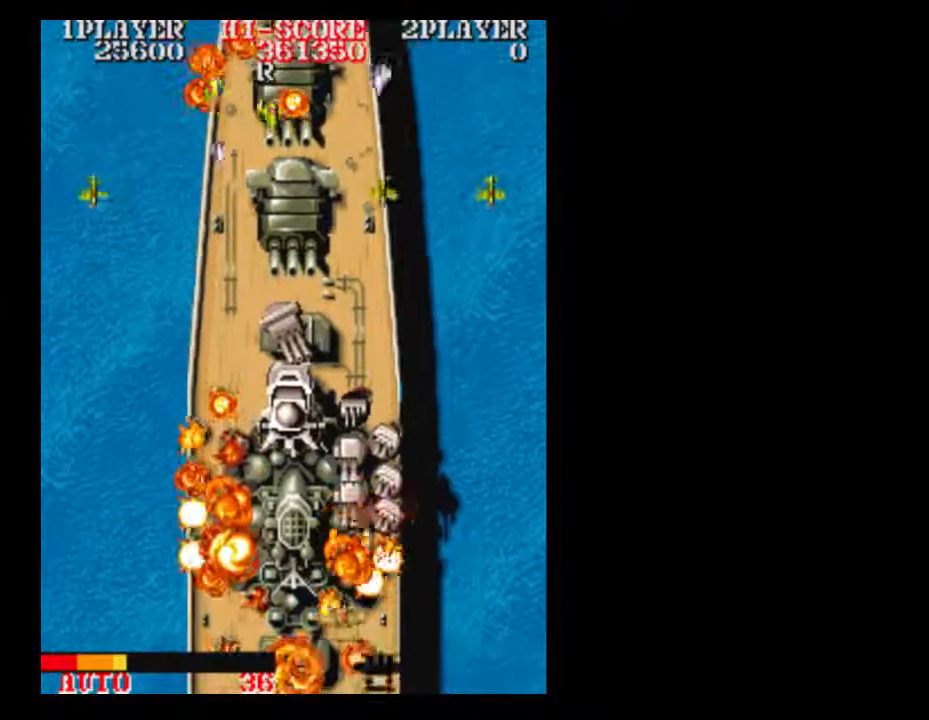
Gameplay with a controller (Xbox layout); each line is a JSON object with the inputs held at the frame after it. "events" lists button and stick changes between this image and that frame as [ms after this image, input, new state], when the widget could be followed in between. Not read: L3 R3 left_stick right_stick.
{"buttons": []}
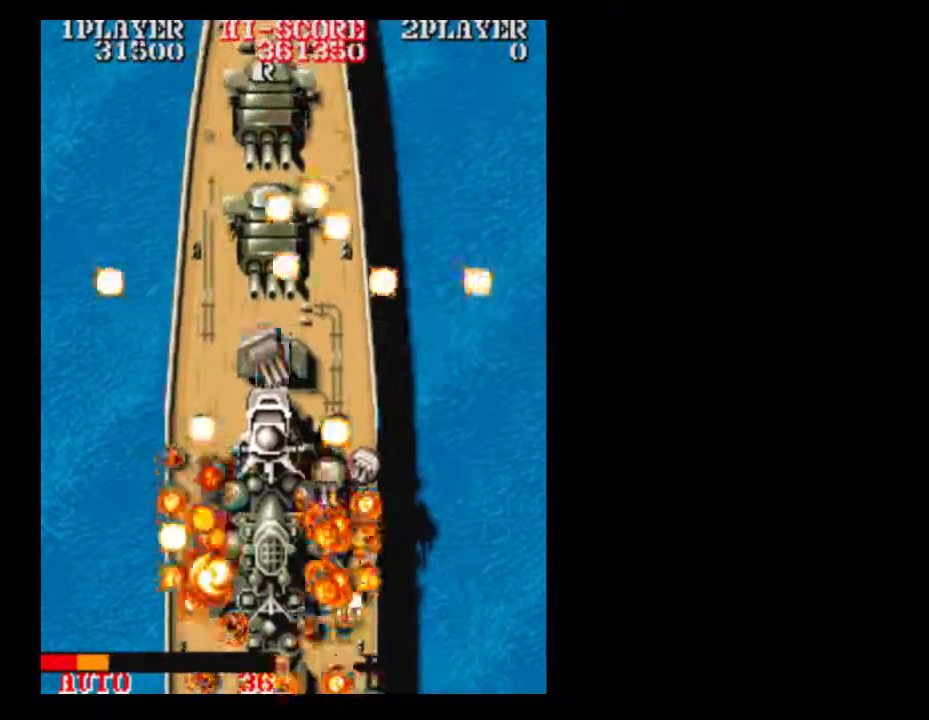
{"buttons": ["DPAD_RIGHT"], "events": [[133, "DPAD_RIGHT", "down"]]}
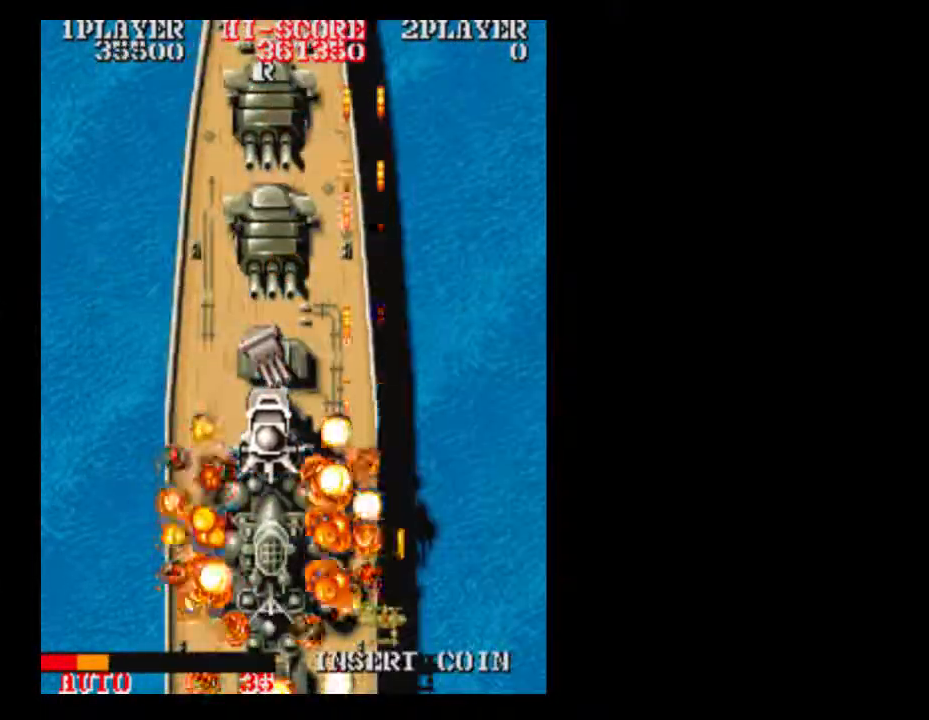
{"buttons": ["DPAD_LEFT"], "events": [[167, "DPAD_RIGHT", "up"], [183, "DPAD_LEFT", "down"], [383, "DPAD_LEFT", "up"], [500, "DPAD_LEFT", "down"]]}
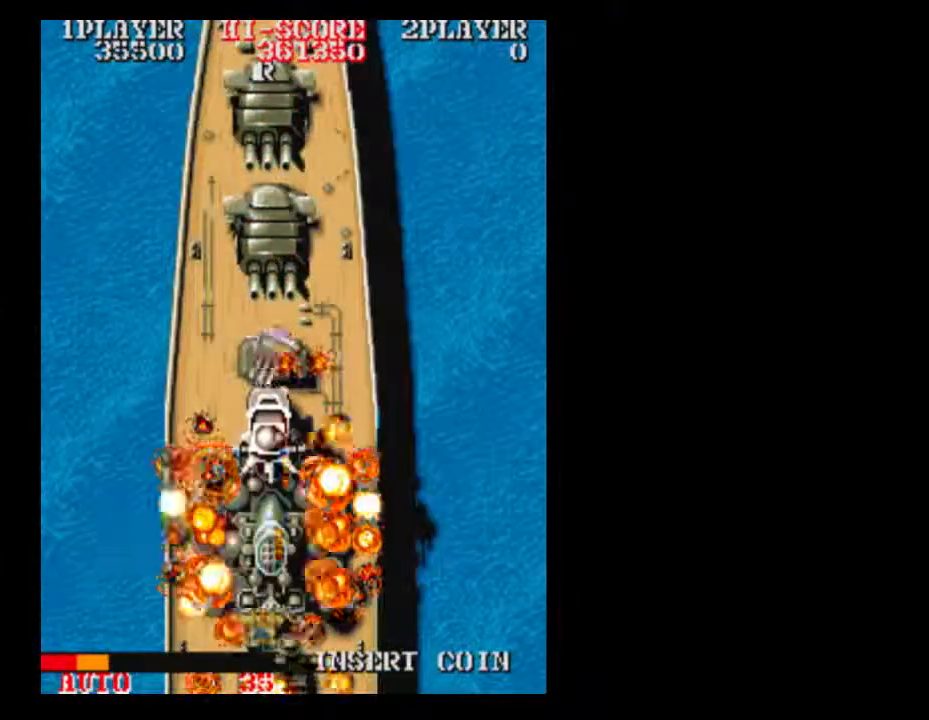
{"buttons": ["DPAD_RIGHT"], "events": [[133, "DPAD_LEFT", "up"], [383, "DPAD_RIGHT", "down"]]}
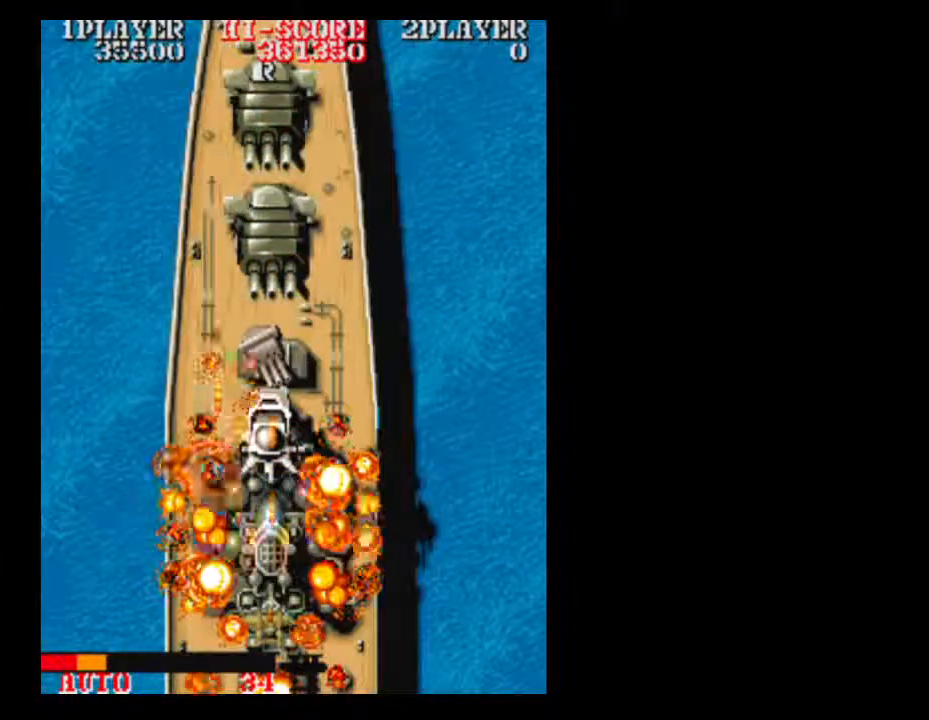
{"buttons": [], "events": [[233, "DPAD_RIGHT", "up"]]}
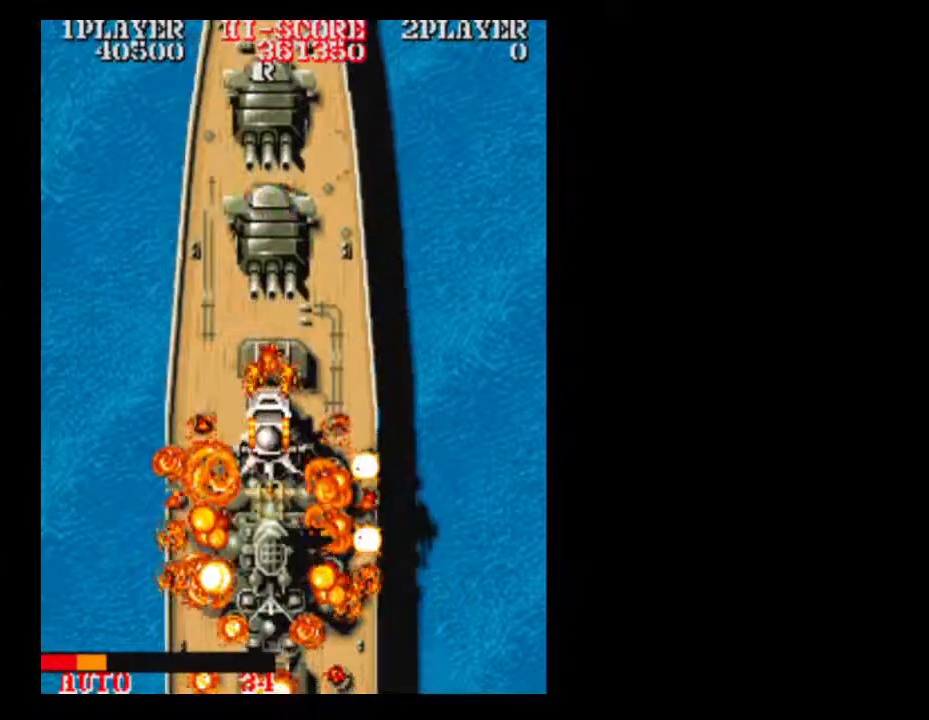
{"buttons": [], "events": [[317, "DPAD_DOWN", "down"], [500, "DPAD_DOWN", "up"]]}
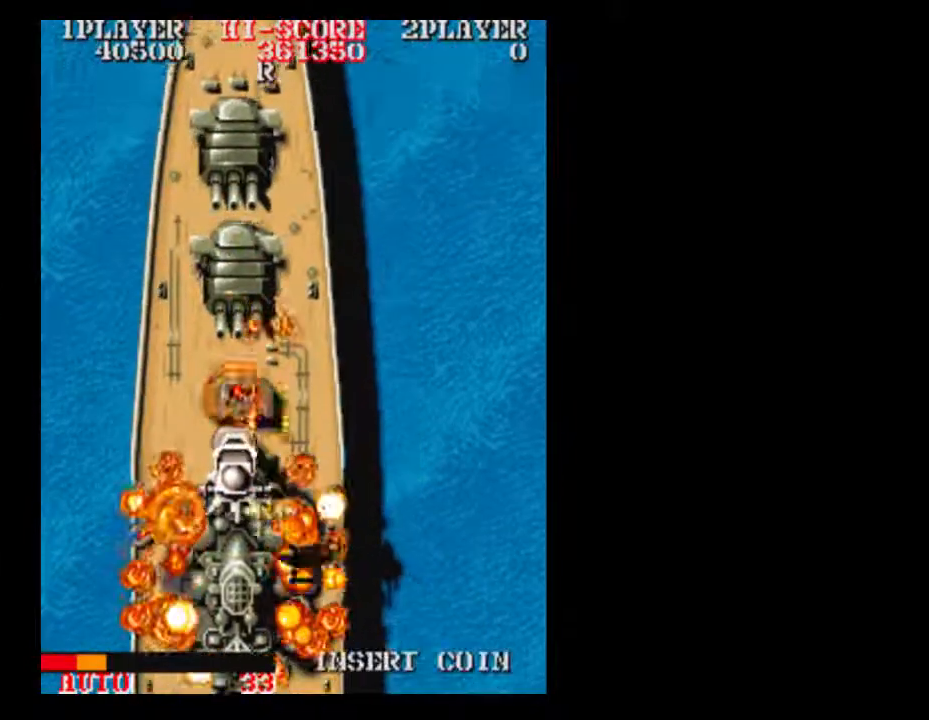
{"buttons": [], "events": [[183, "DPAD_LEFT", "down"], [300, "DPAD_LEFT", "up"]]}
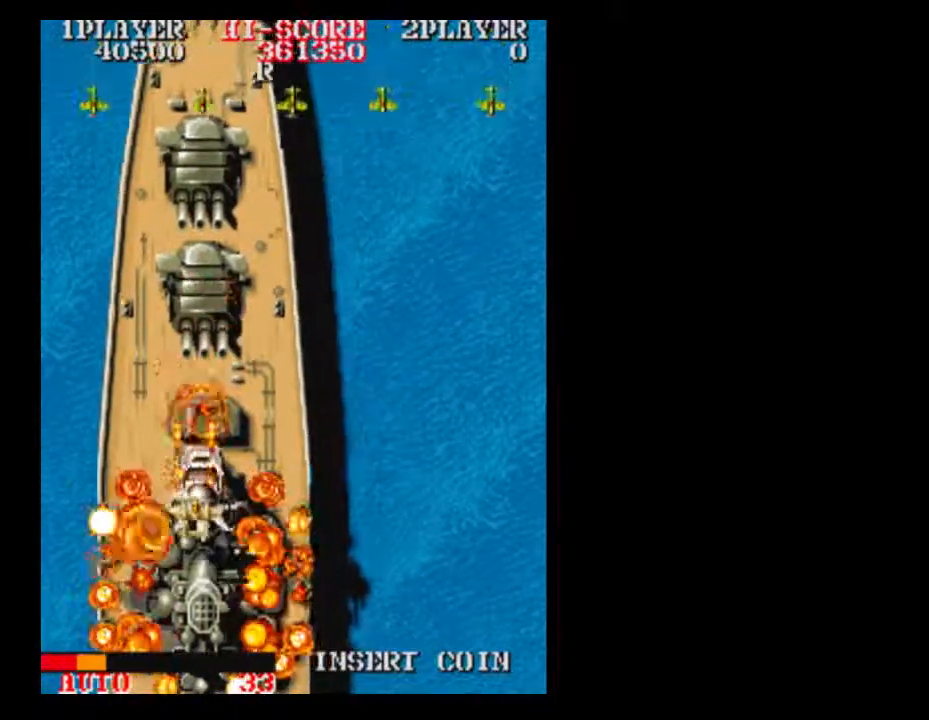
{"buttons": ["DPAD_DOWN"]}
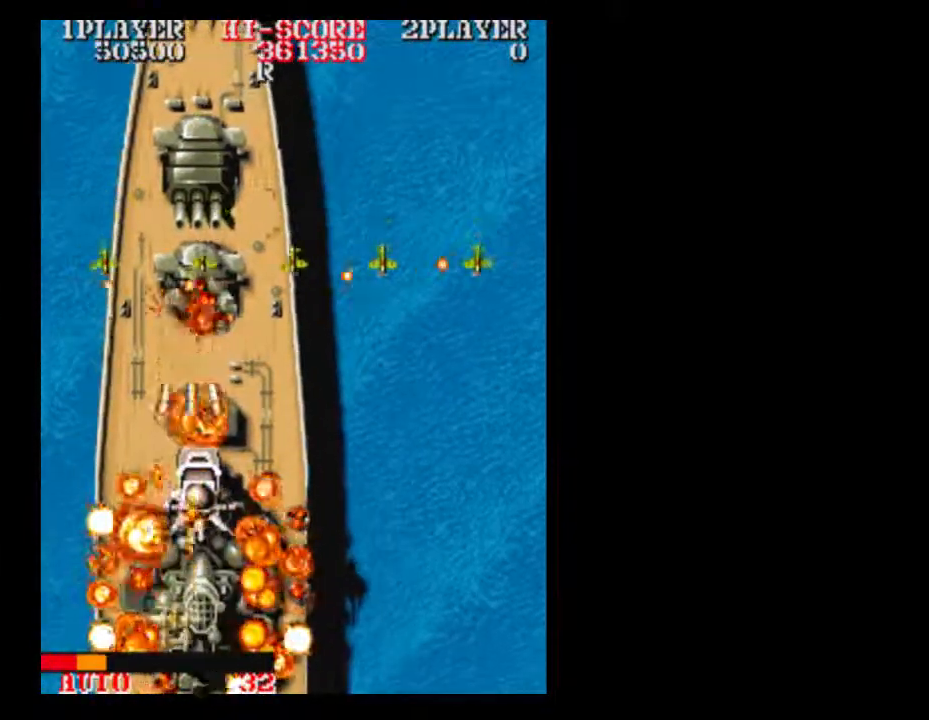
{"buttons": ["DPAD_RIGHT"], "events": [[50, "DPAD_DOWN", "up"], [117, "DPAD_RIGHT", "down"], [250, "DPAD_RIGHT", "up"], [367, "DPAD_RIGHT", "down"]]}
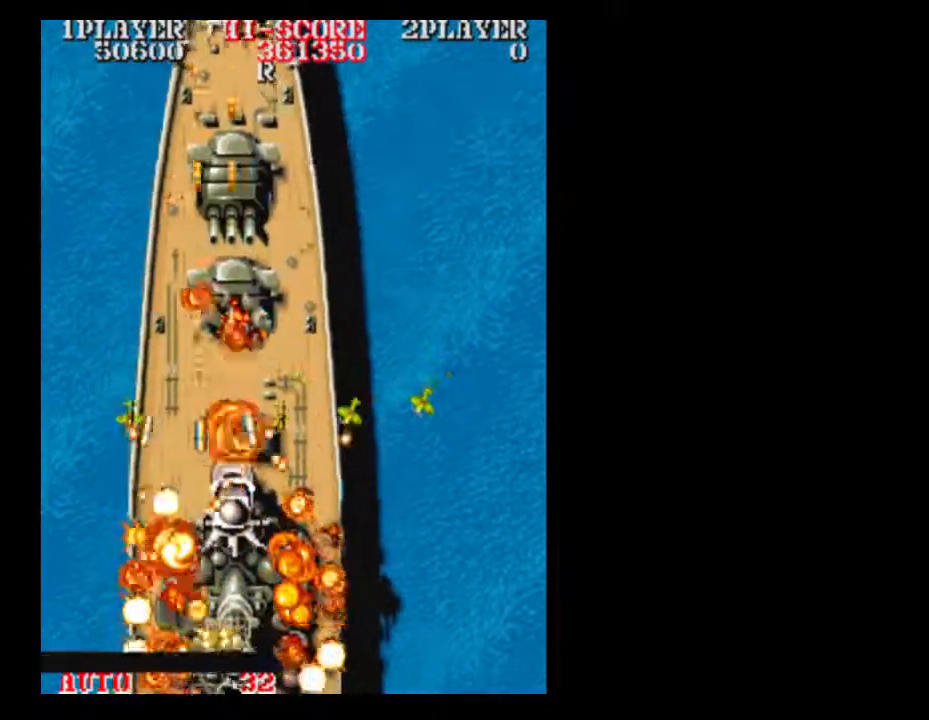
{"buttons": ["DPAD_RIGHT"]}
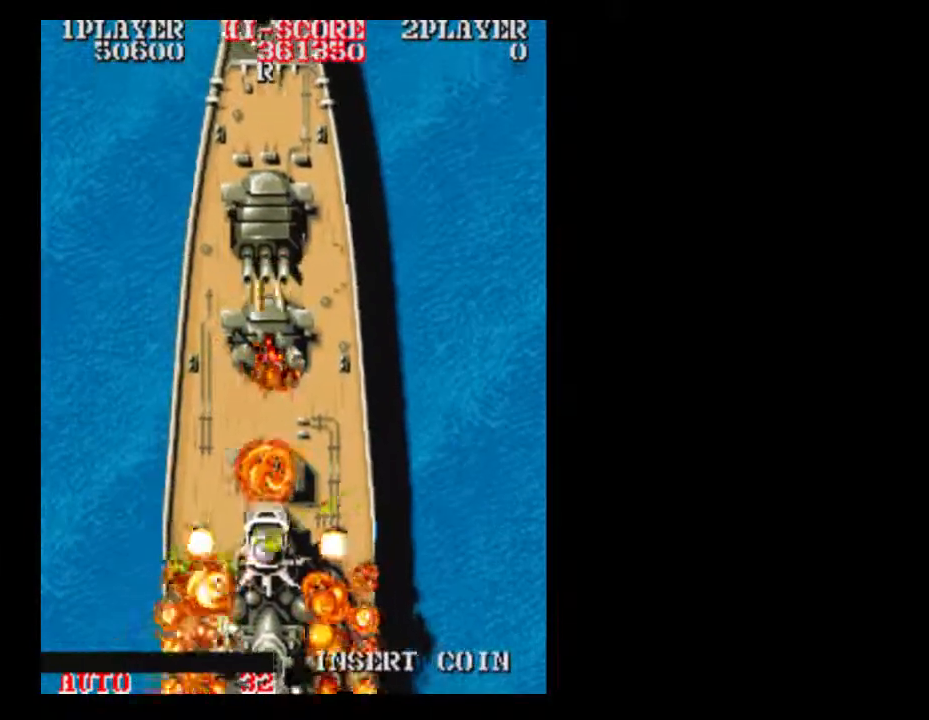
{"buttons": [], "events": [[117, "DPAD_RIGHT", "up"], [250, "DPAD_RIGHT", "down"], [433, "DPAD_RIGHT", "up"]]}
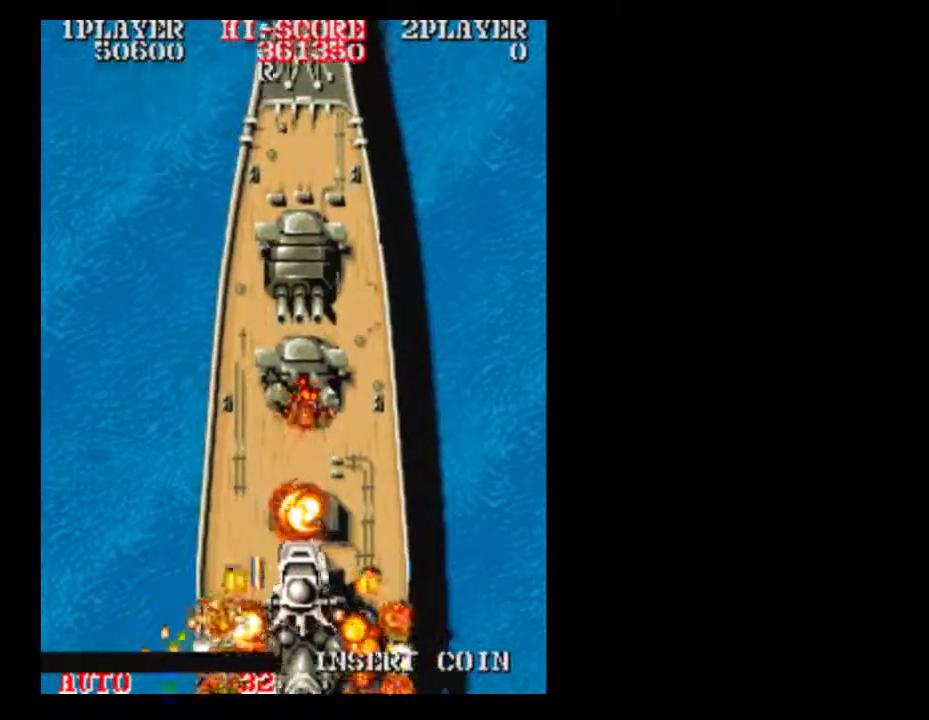
{"buttons": ["DPAD_RIGHT"]}
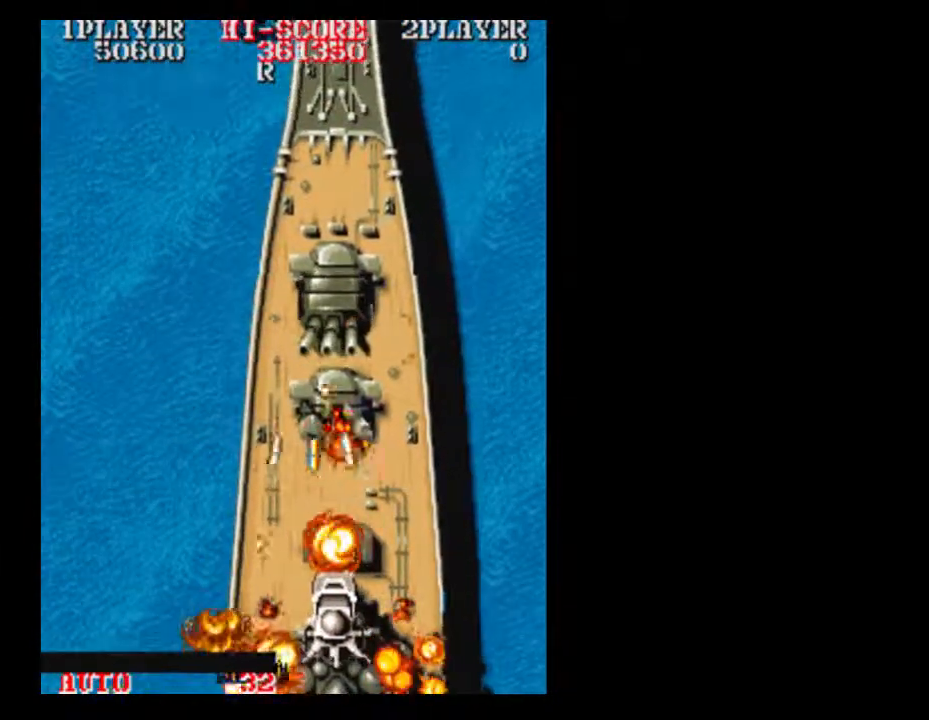
{"buttons": ["DPAD_RIGHT"], "events": [[117, "DPAD_RIGHT", "up"], [183, "DPAD_RIGHT", "down"]]}
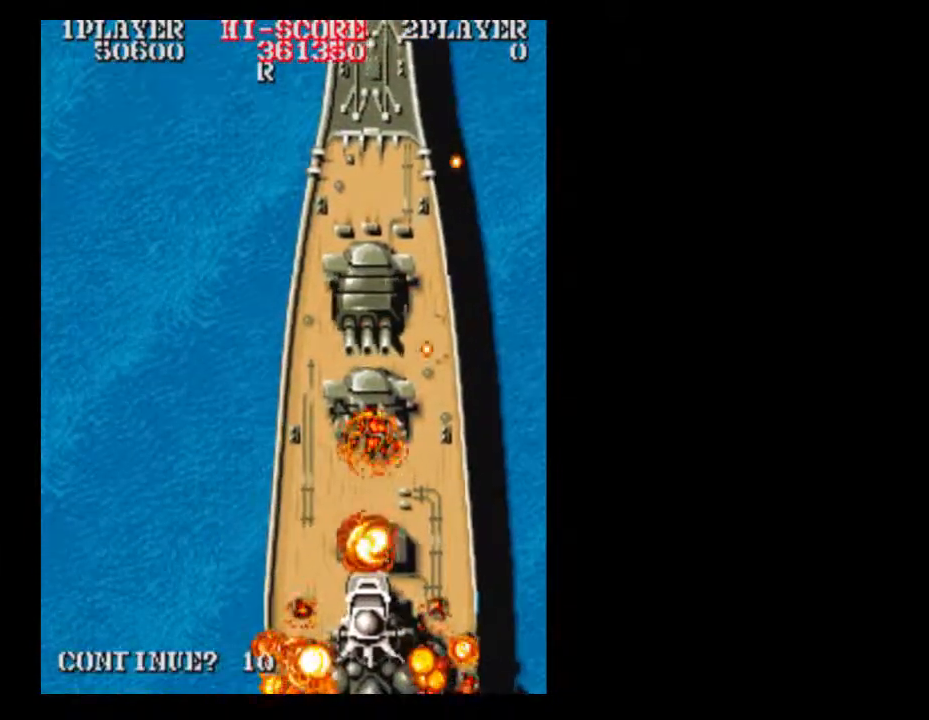
{"buttons": ["DPAD_RIGHT"], "events": []}
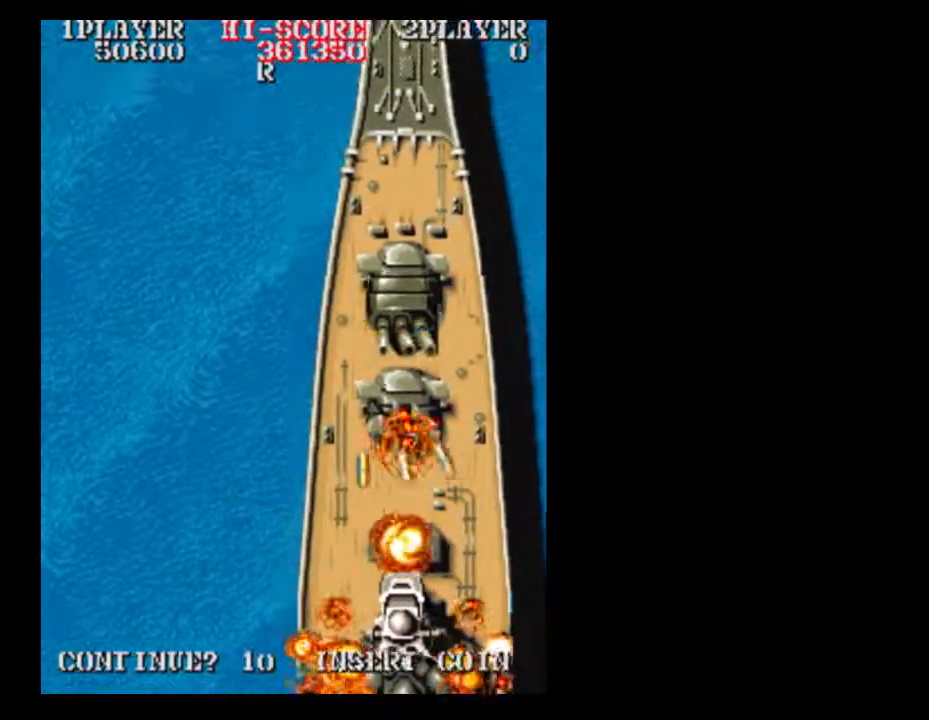
{"buttons": [], "events": [[33, "DPAD_RIGHT", "up"]]}
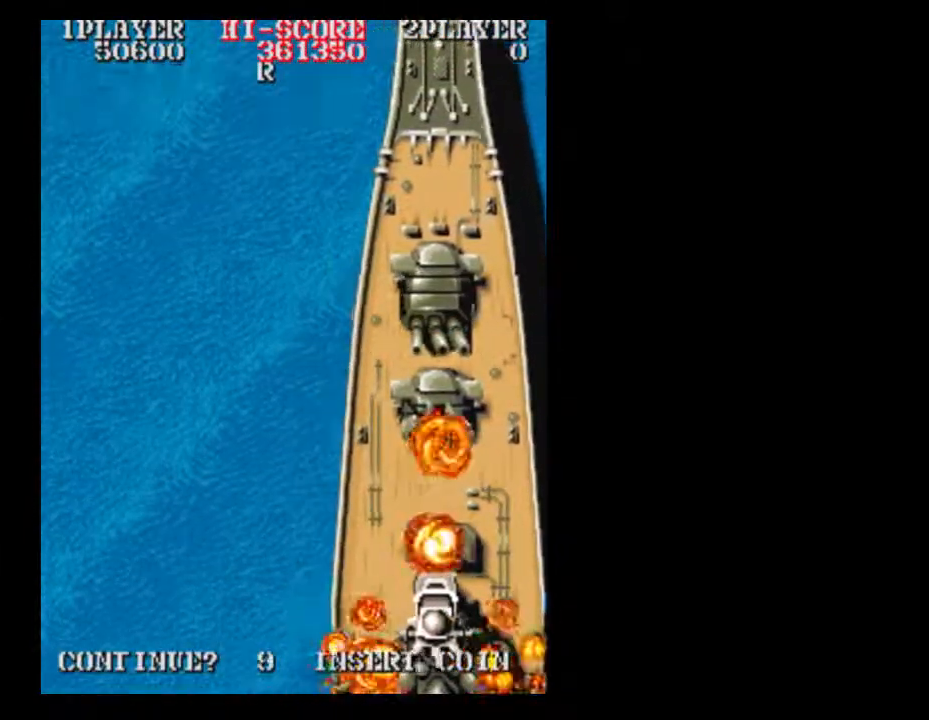
{"buttons": [], "events": []}